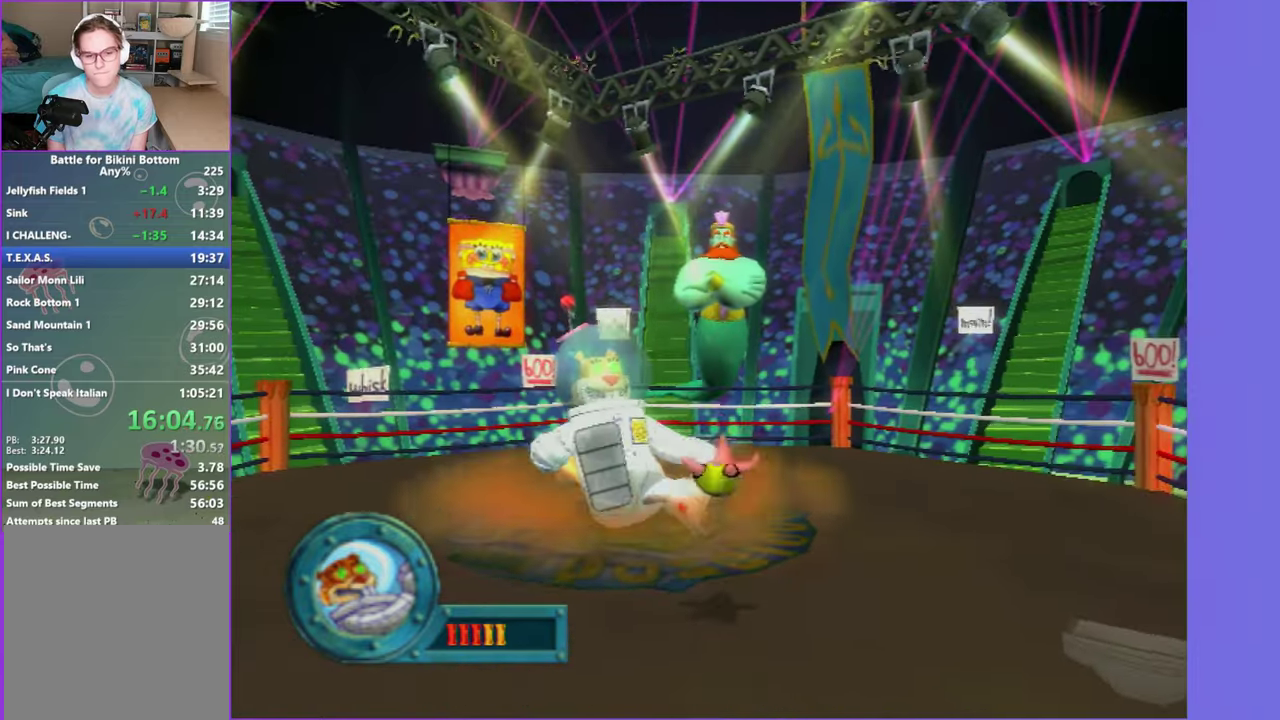
Gameplay with a controller (Xbox layout); each line is a JSON object with the inputs held at the frame after it. "events" lists button and stick changes between this image and that frame as [ms after this image, input, new state], when the widget could be followed in between. Not read: L3 R3.
{"buttons": [], "left_stick": "up-right", "right_stick": "center", "events": []}
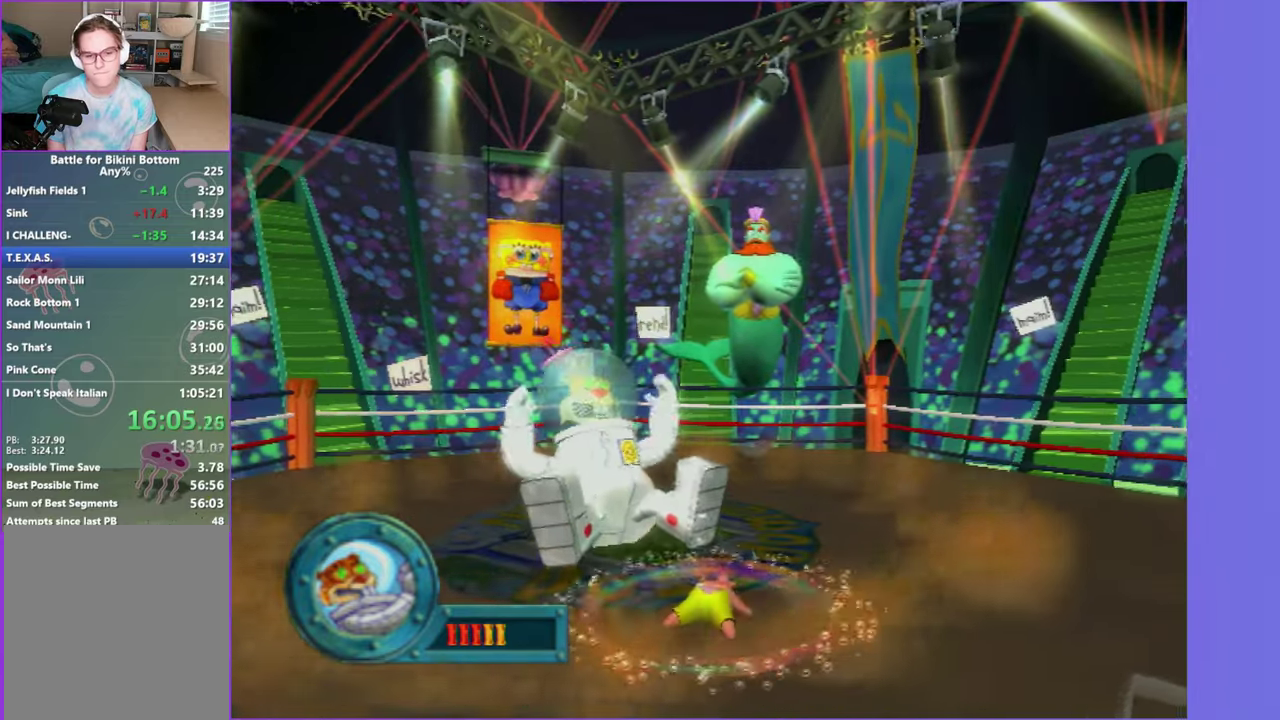
{"buttons": [], "left_stick": "up-right", "right_stick": "center", "events": []}
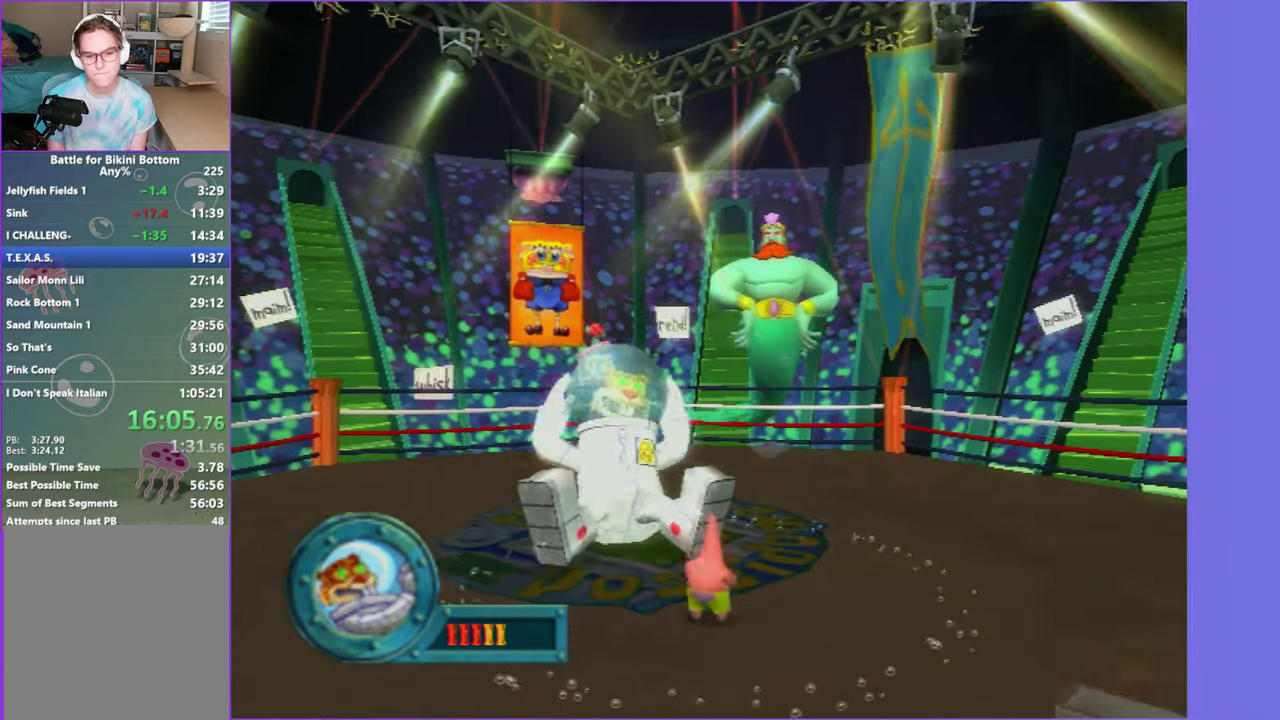
{"buttons": [], "left_stick": "up", "right_stick": "center", "events": [[233, "A", "down"], [300, "A", "up"], [433, "left_stick", "up"]]}
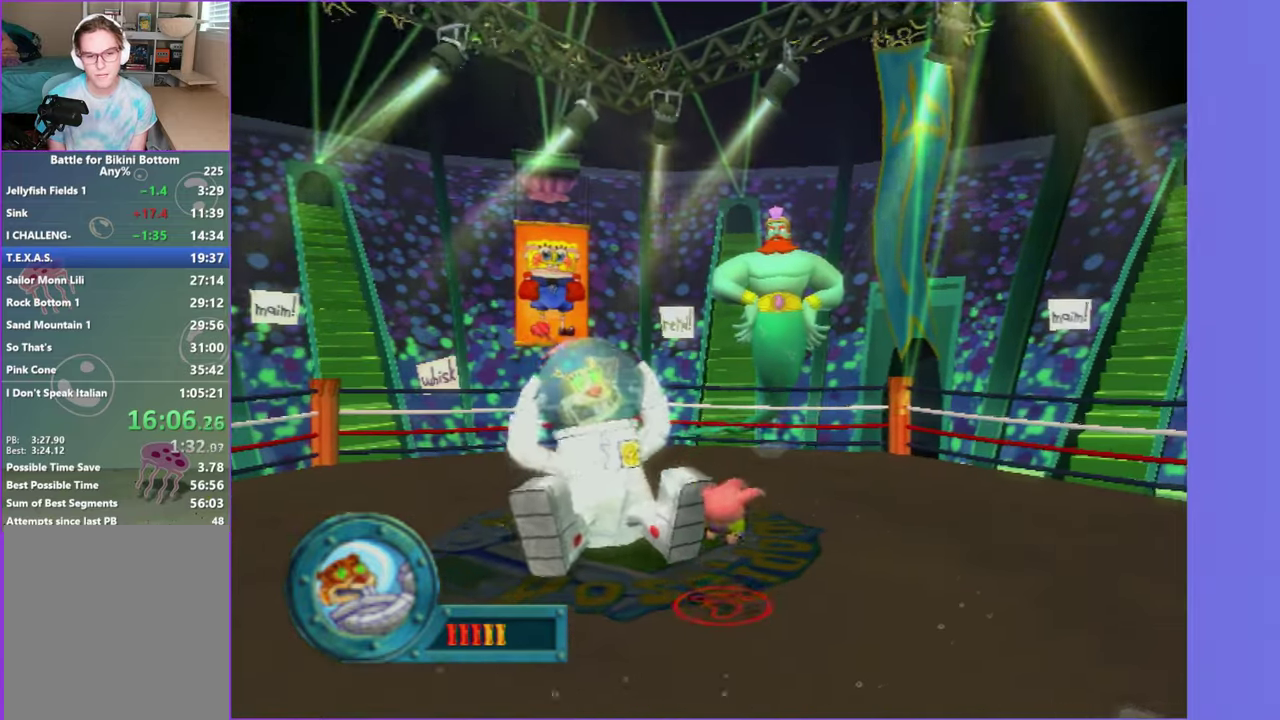
{"buttons": [], "left_stick": "center", "right_stick": "center", "events": [[83, "left_stick", "center"]]}
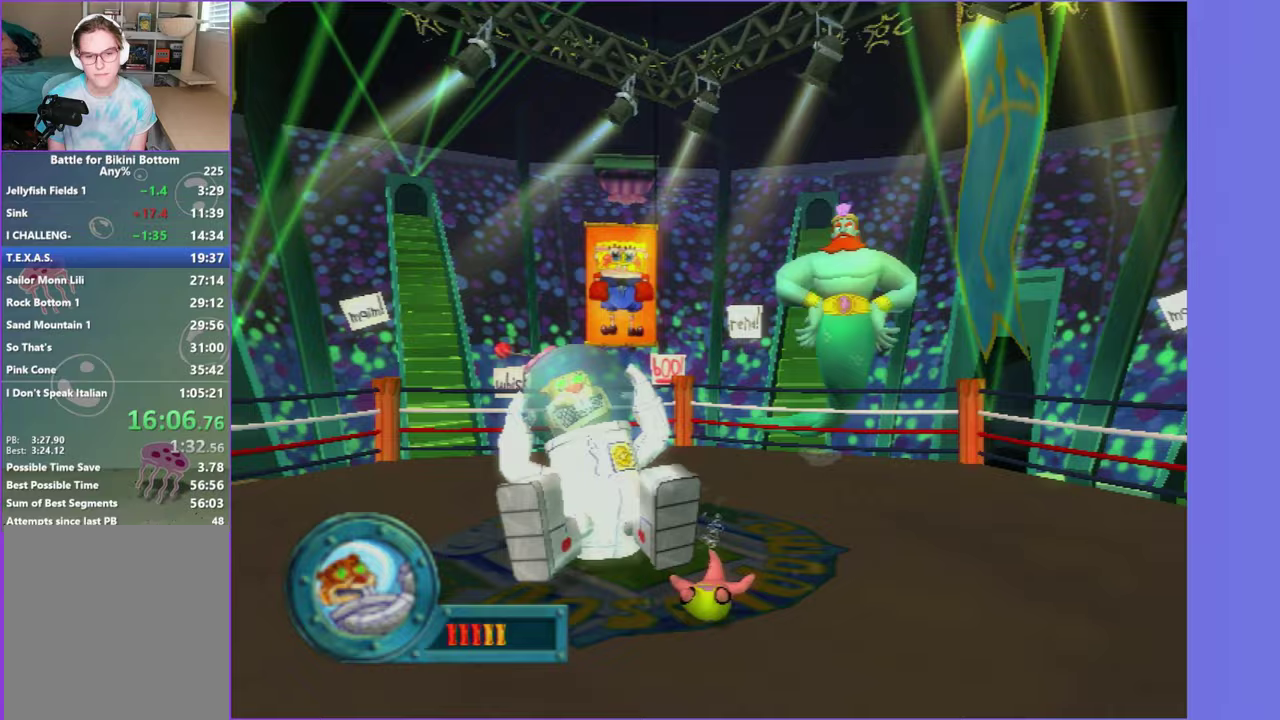
{"buttons": [], "left_stick": "right", "right_stick": "center", "events": [[17, "left_stick", "right"]]}
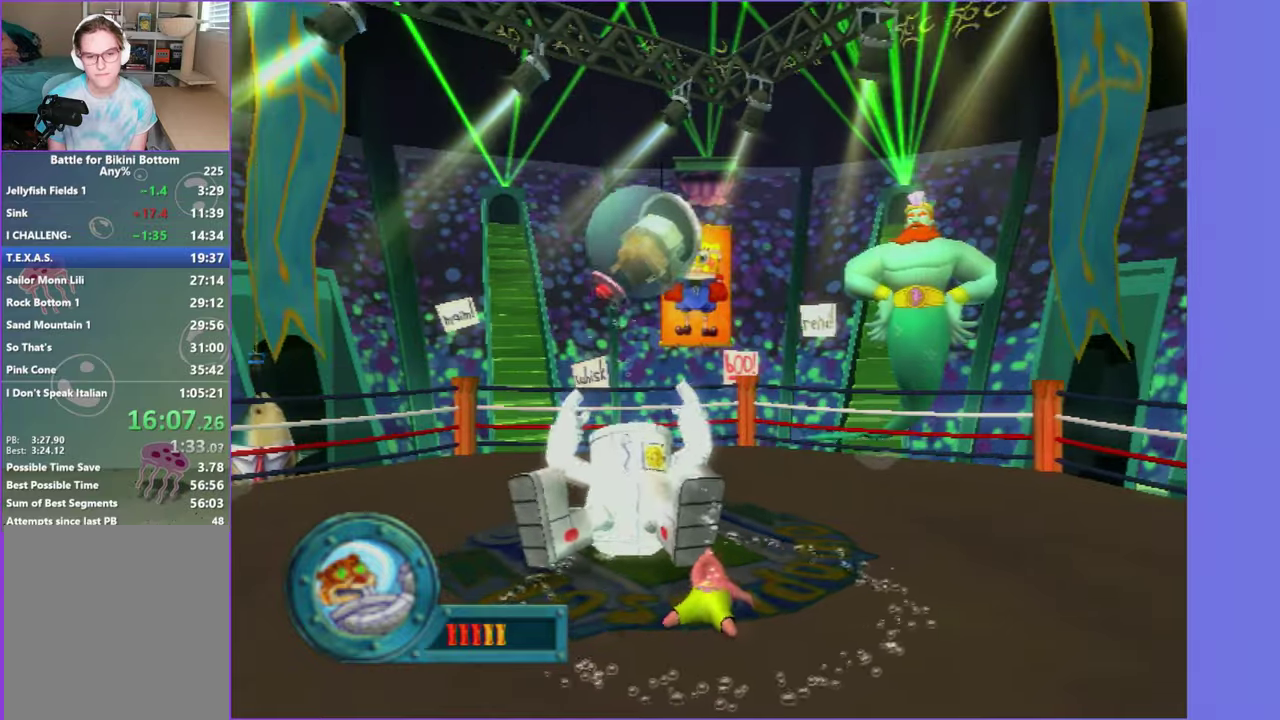
{"buttons": [], "left_stick": "down-right", "right_stick": "center", "events": [[67, "left_stick", "down-right"]]}
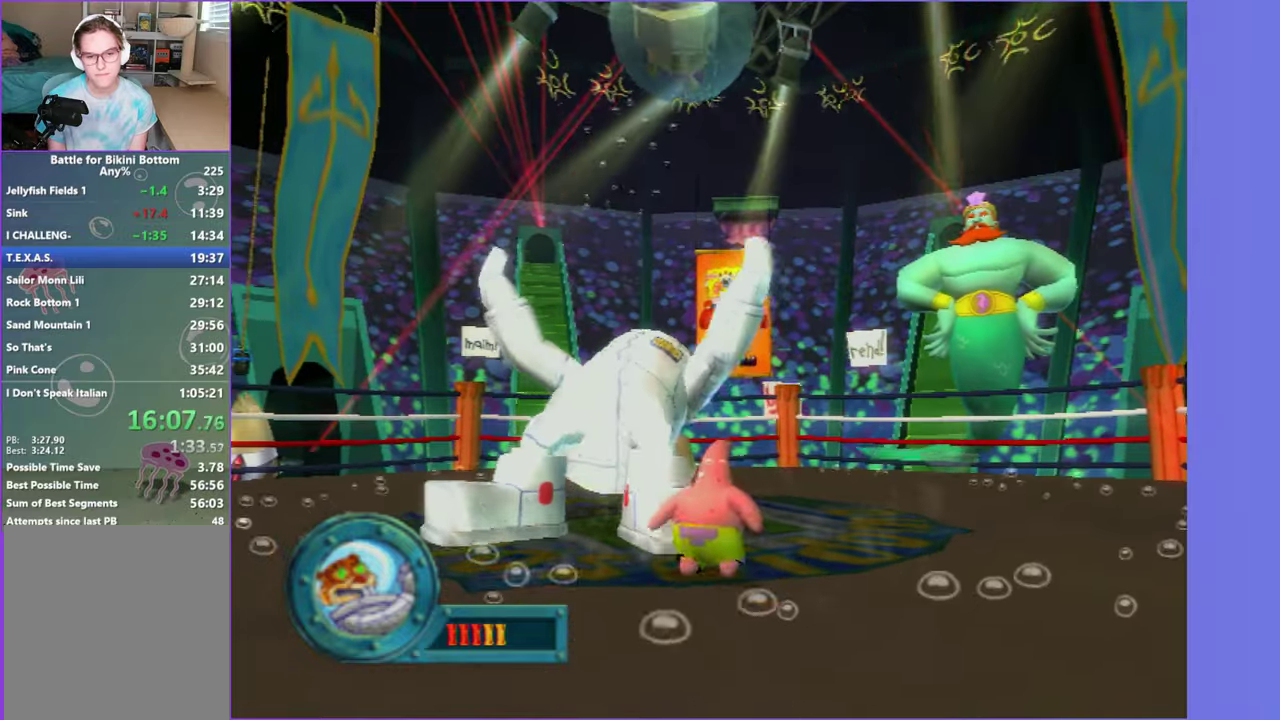
{"buttons": [], "left_stick": "up", "right_stick": "center", "events": [[150, "left_stick", "right"], [300, "left_stick", "up-right"], [367, "left_stick", "up"]]}
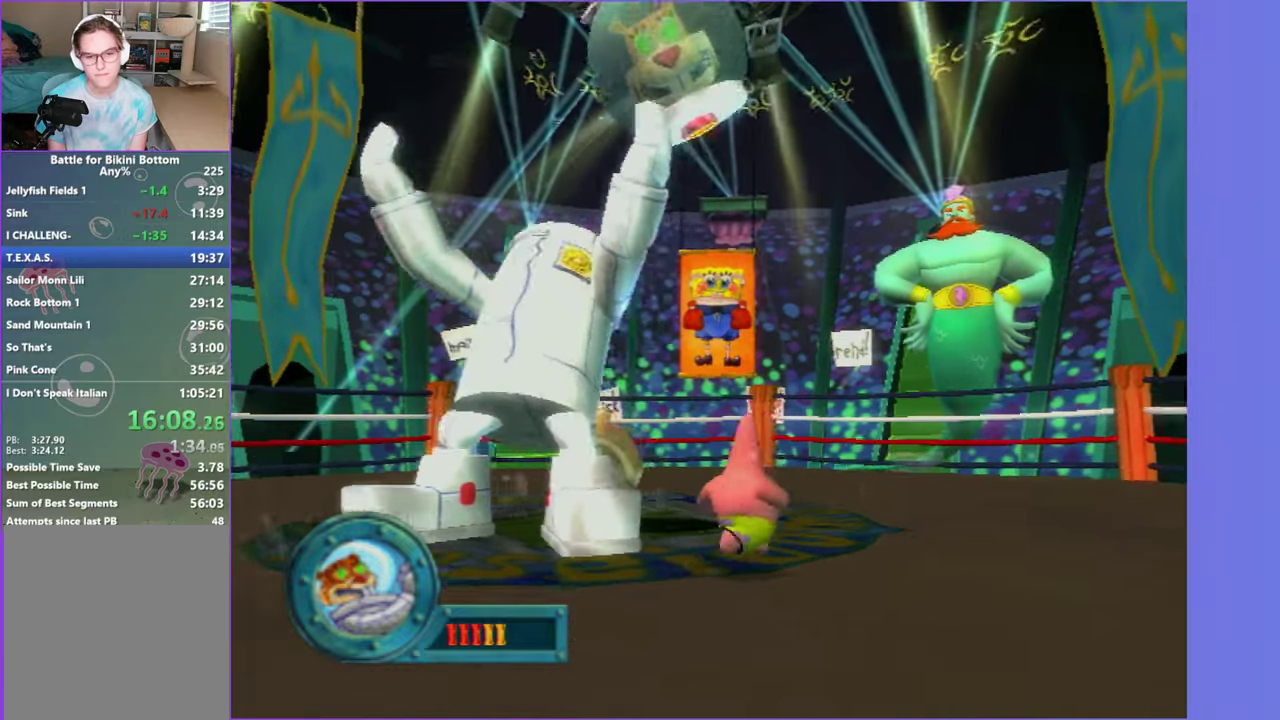
{"buttons": ["B"], "left_stick": "up-right", "right_stick": "center", "events": [[17, "left_stick", "center"], [167, "left_stick", "up"], [250, "left_stick", "up-right"], [300, "B", "down"], [383, "B", "up"], [483, "B", "down"]]}
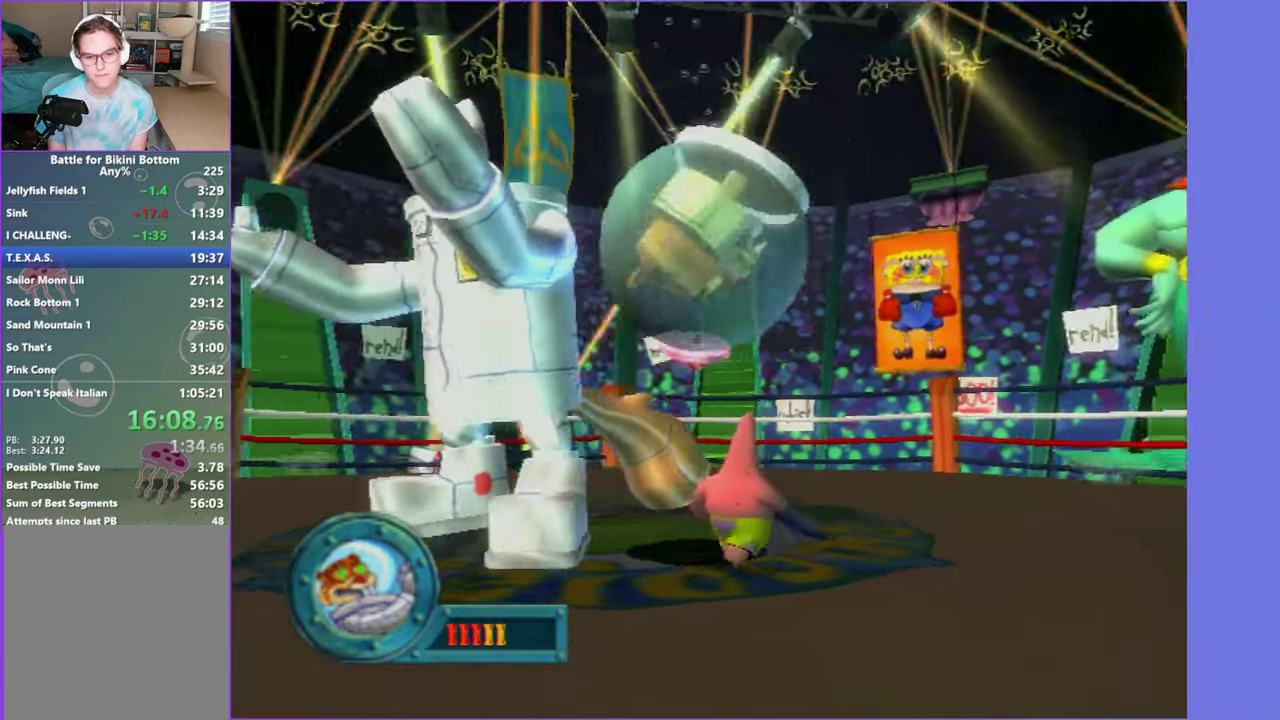
{"buttons": ["B"], "left_stick": "down-left", "right_stick": "center", "events": [[67, "B", "up"], [133, "left_stick", "left"], [150, "B", "down"], [200, "left_stick", "down-left"], [250, "B", "up"], [317, "B", "down"], [350, "left_stick", "down"], [417, "B", "up"], [450, "left_stick", "down-left"], [483, "B", "down"]]}
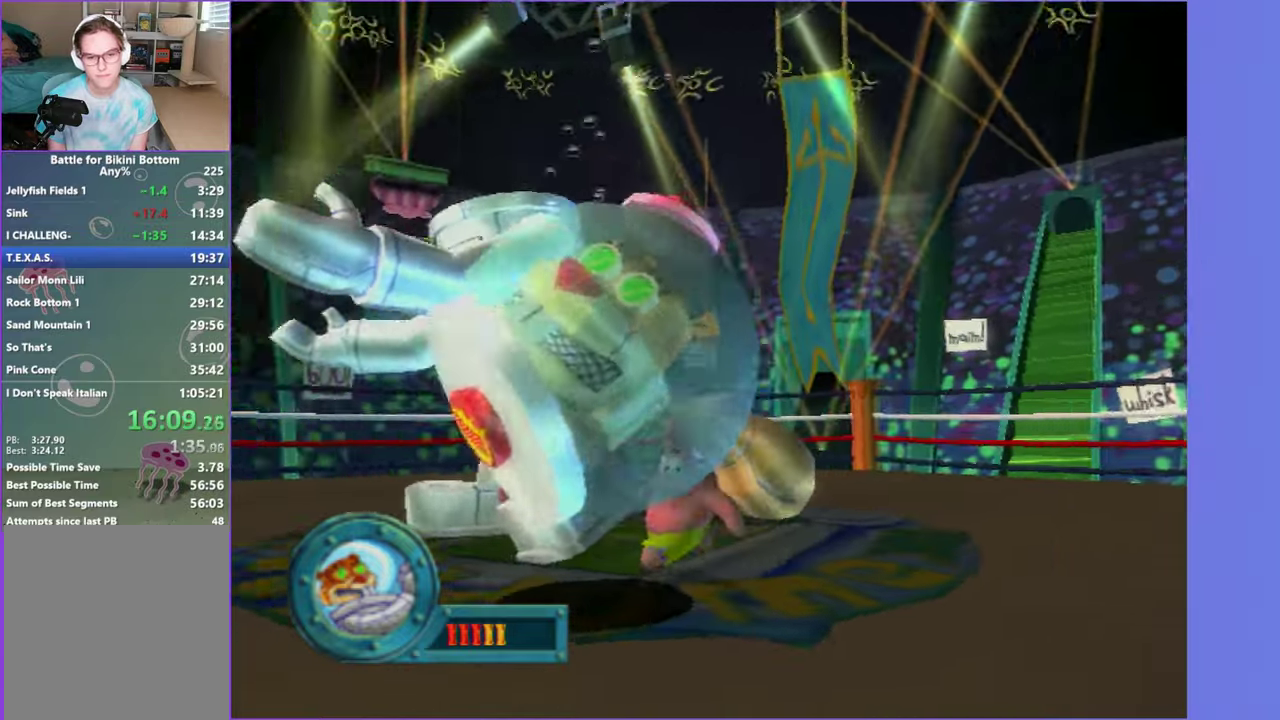
{"buttons": [], "left_stick": "down-left", "right_stick": "center", "events": [[100, "B", "up"], [150, "B", "down"], [267, "B", "up"], [350, "B", "down"], [383, "left_stick", "left"], [433, "left_stick", "down-left"], [450, "B", "up"]]}
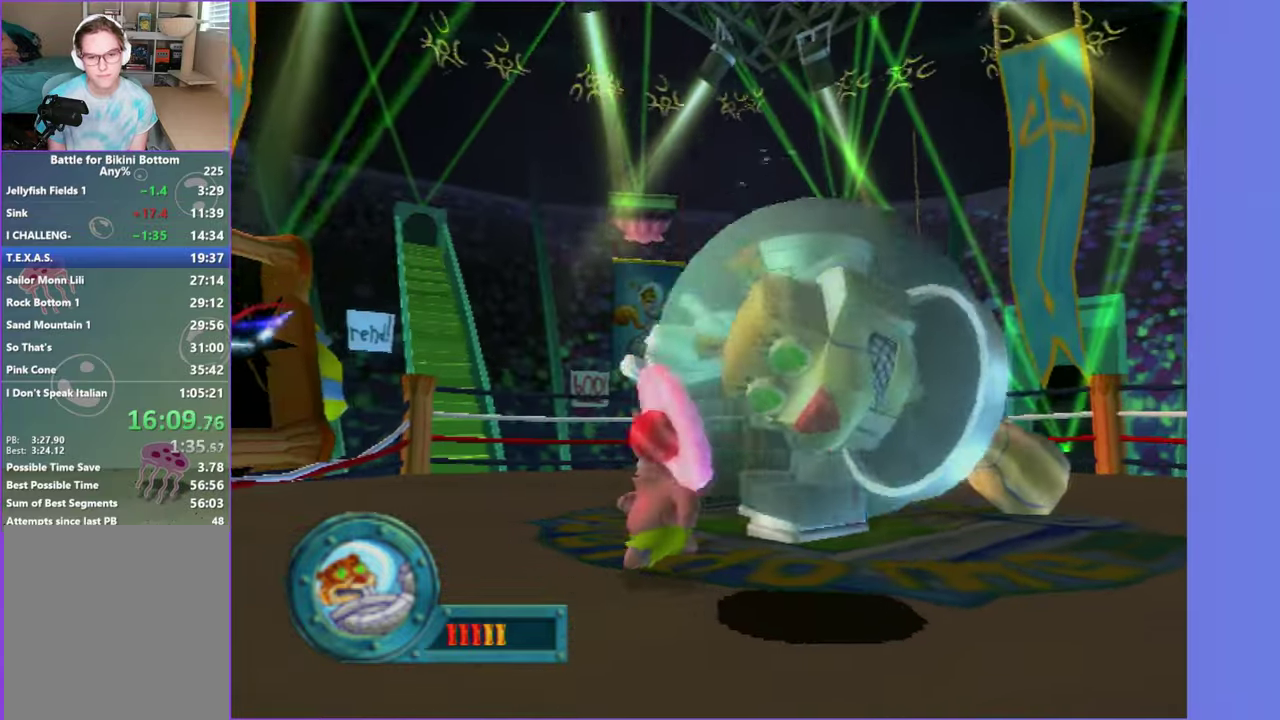
{"buttons": ["B"], "left_stick": "right", "right_stick": "center", "events": [[83, "B", "down"], [117, "left_stick", "up-right"], [217, "B", "up"], [317, "B", "down"], [400, "left_stick", "right"], [417, "B", "up"], [500, "B", "down"]]}
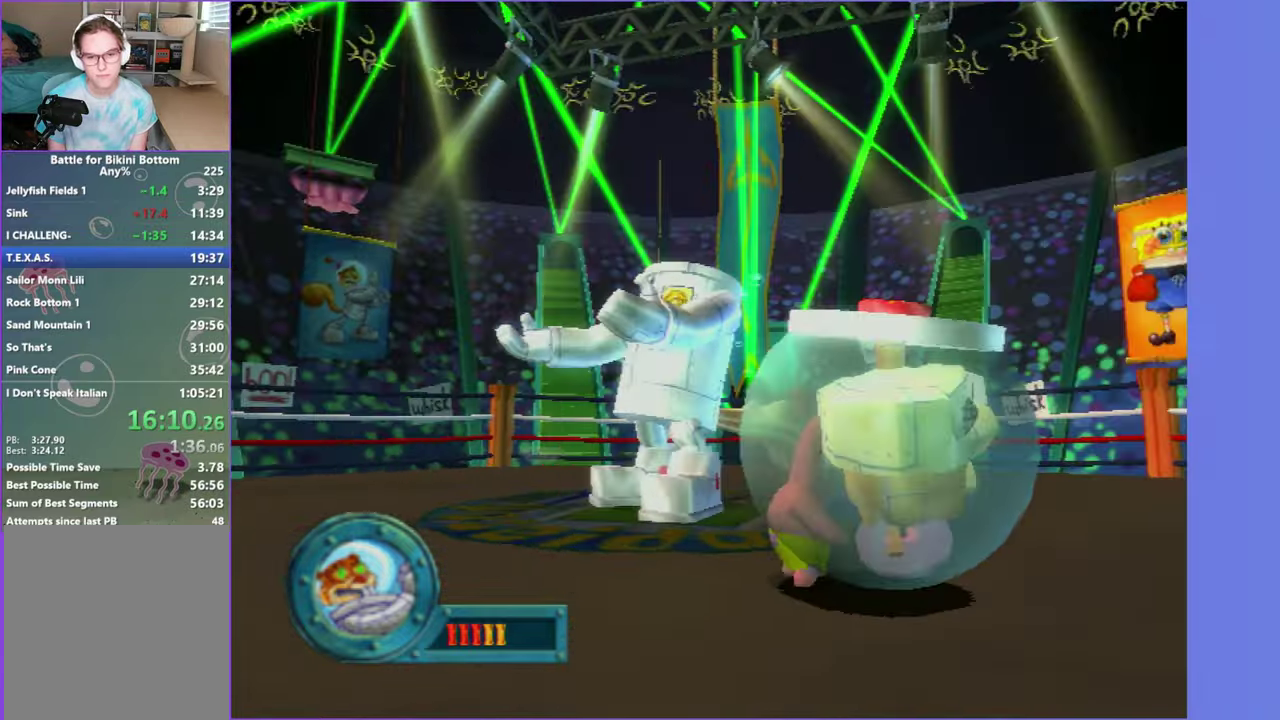
{"buttons": [], "left_stick": "up-left", "right_stick": "center", "events": [[83, "B", "up"], [100, "left_stick", "up-right"], [167, "left_stick", "up"], [233, "left_stick", "up-left"]]}
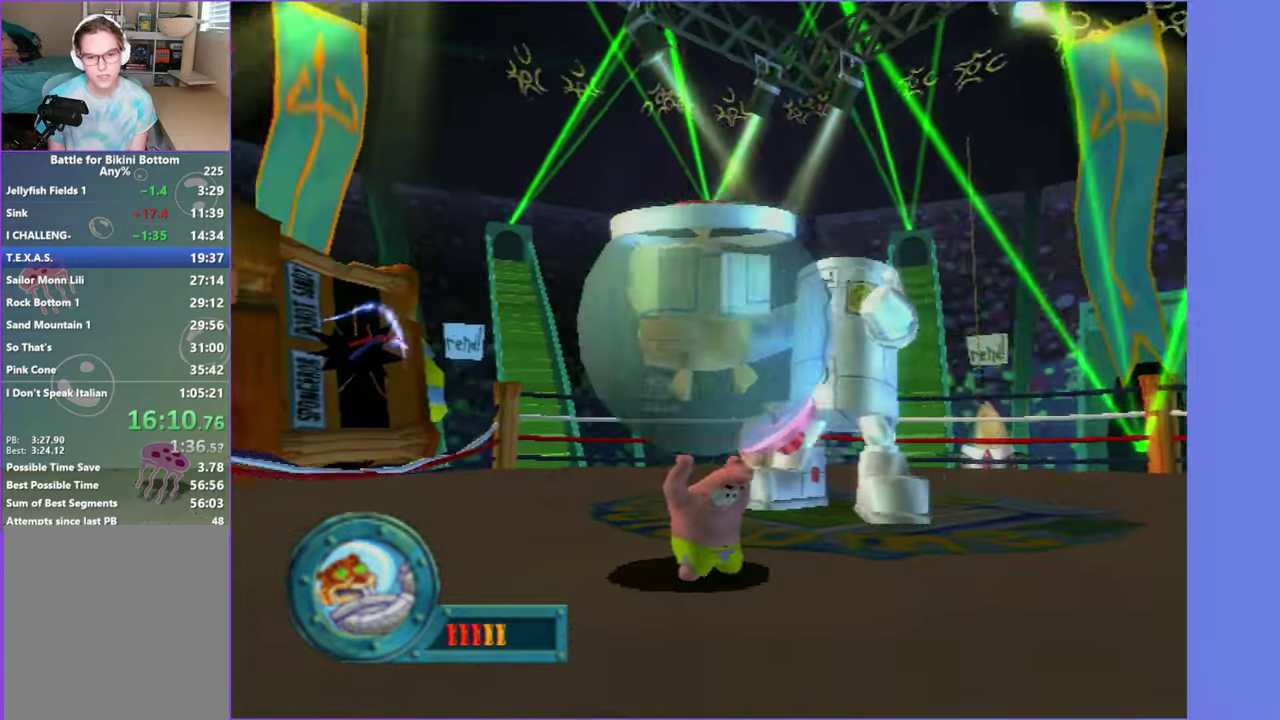
{"buttons": [], "left_stick": "up", "right_stick": "center", "events": [[400, "left_stick", "up"]]}
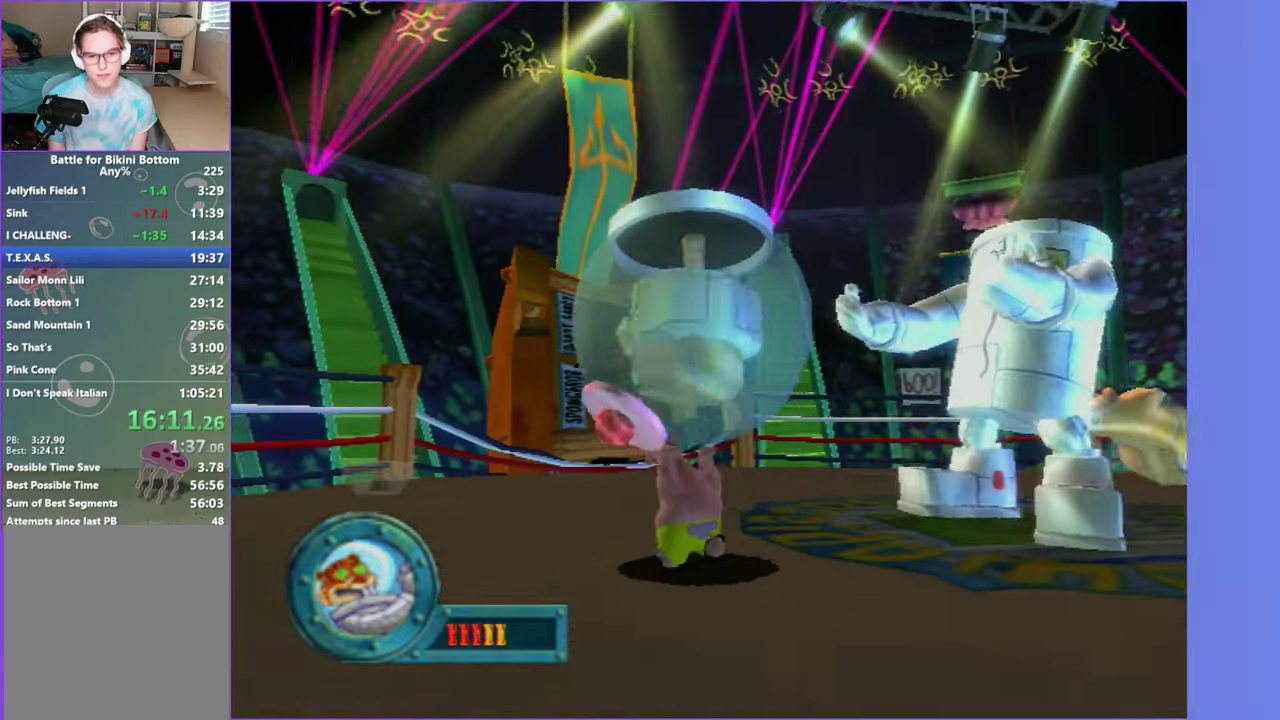
{"buttons": [], "left_stick": "up", "right_stick": "center", "events": []}
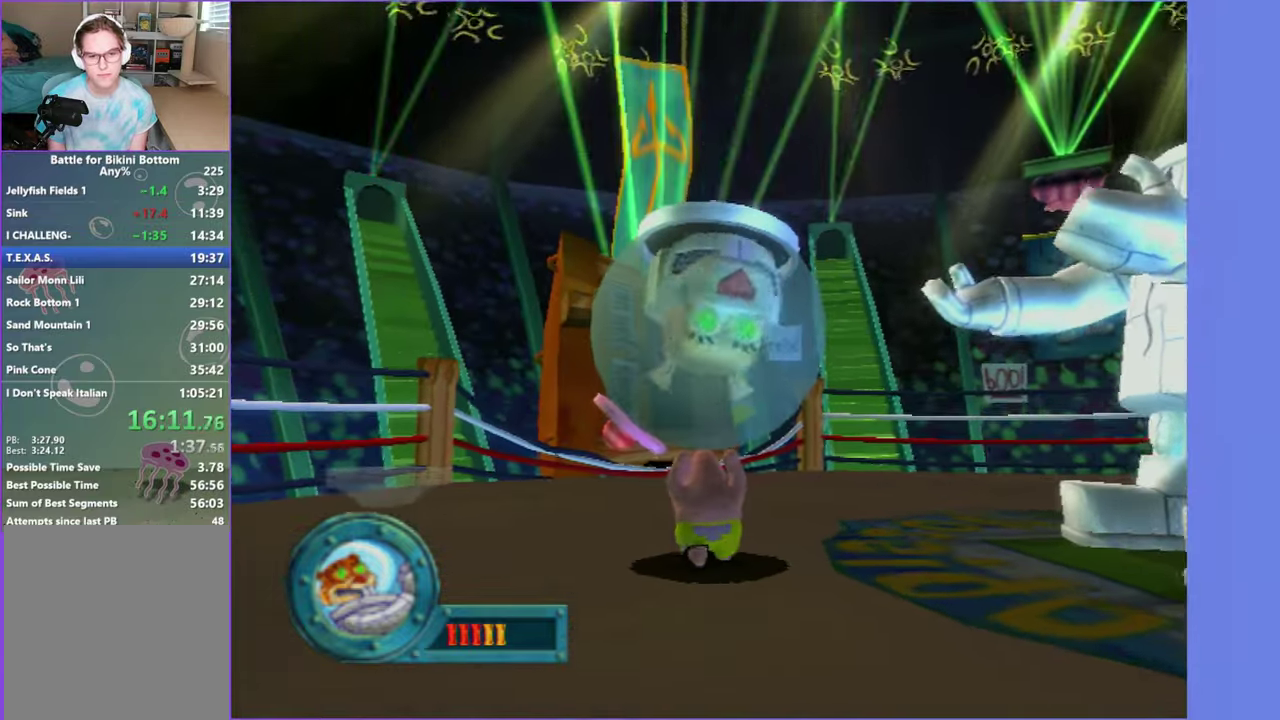
{"buttons": [], "left_stick": "up", "right_stick": "center", "events": []}
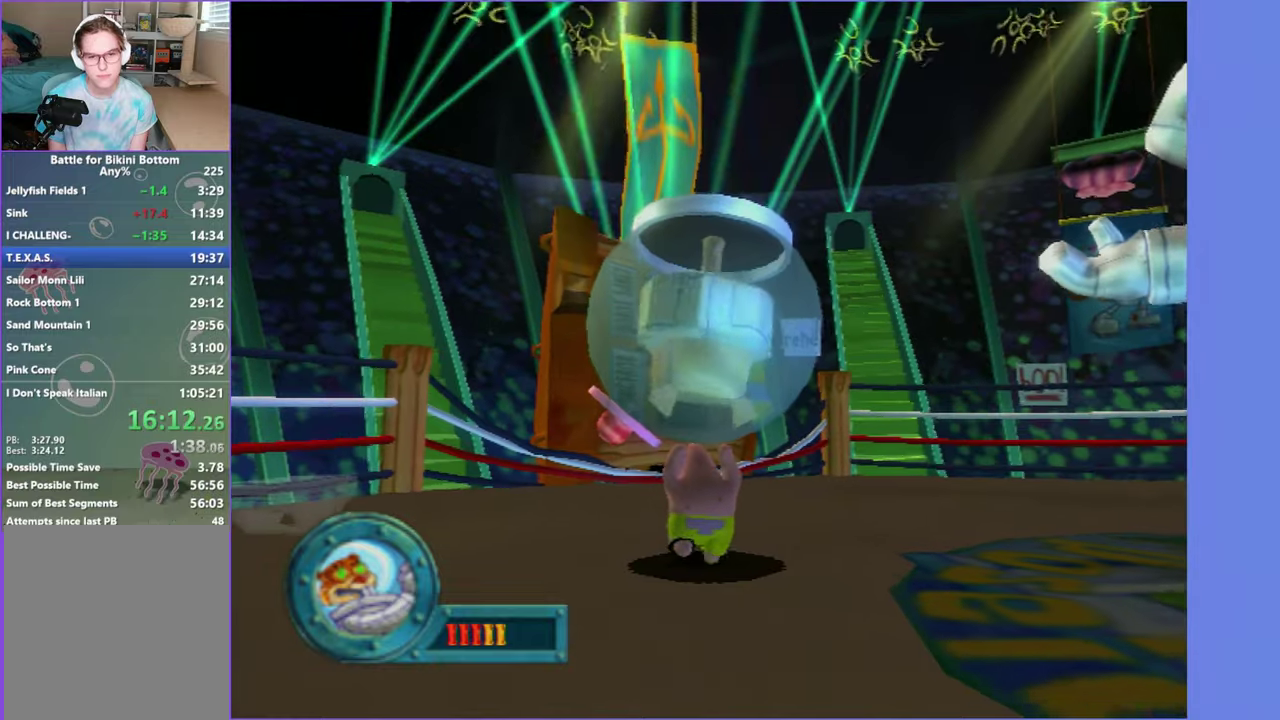
{"buttons": [], "left_stick": "up", "right_stick": "center", "events": [[317, "B", "down"], [384, "B", "up"]]}
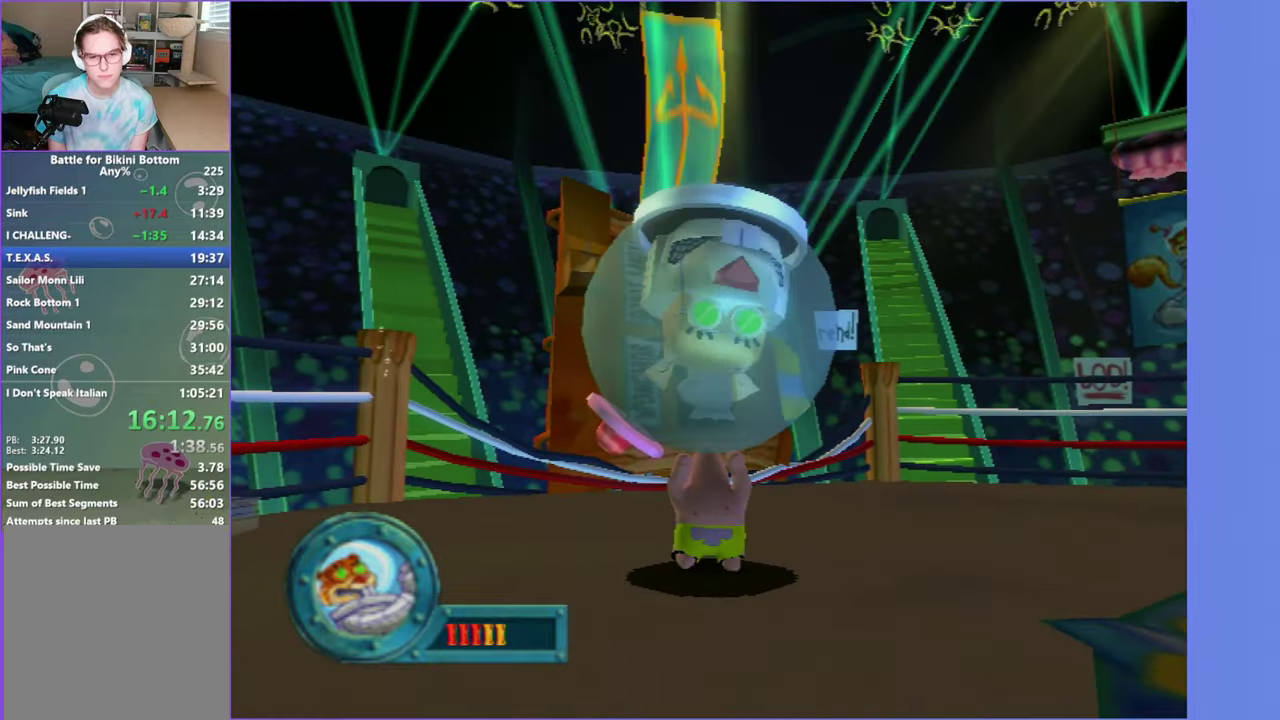
{"buttons": [], "left_stick": "up", "right_stick": "center", "events": []}
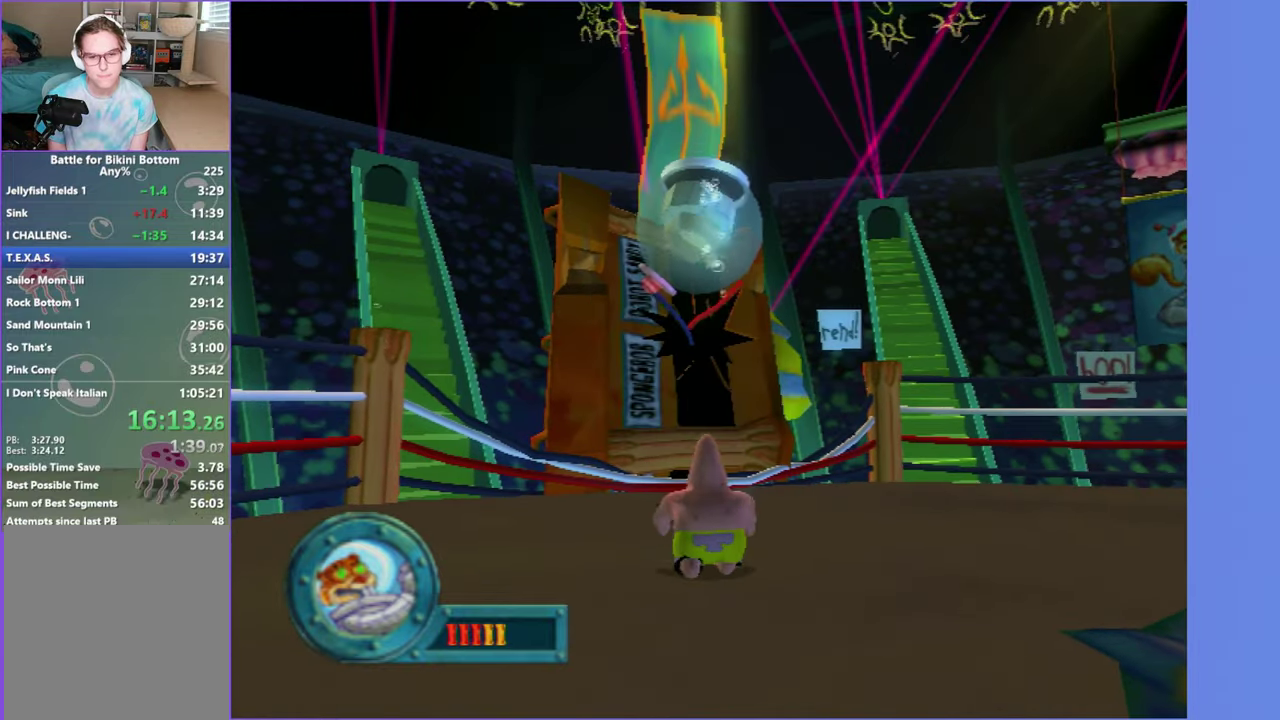
{"buttons": [], "left_stick": "up", "right_stick": "center", "events": [[17, "A", "down"], [100, "A", "up"], [250, "A", "down"], [334, "A", "up"]]}
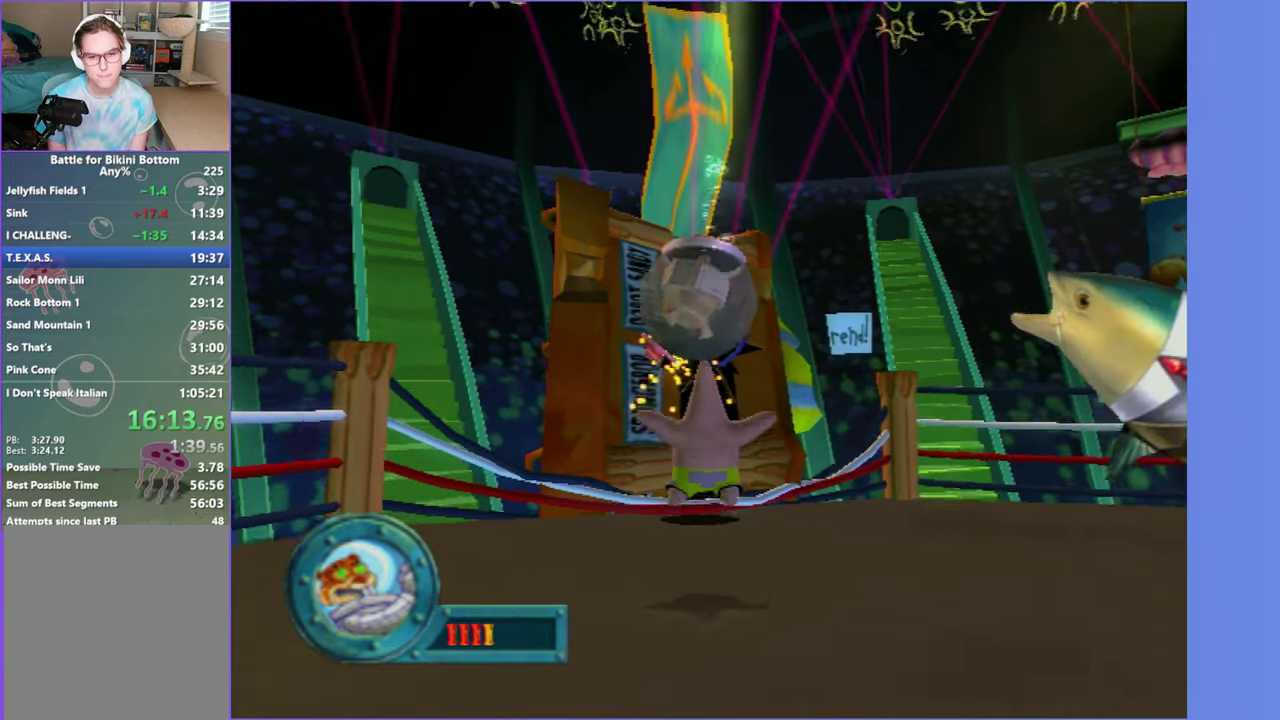
{"buttons": [], "left_stick": "up-left", "right_stick": "center", "events": [[67, "A", "down"], [84, "left_stick", "up-left"], [117, "A", "up"]]}
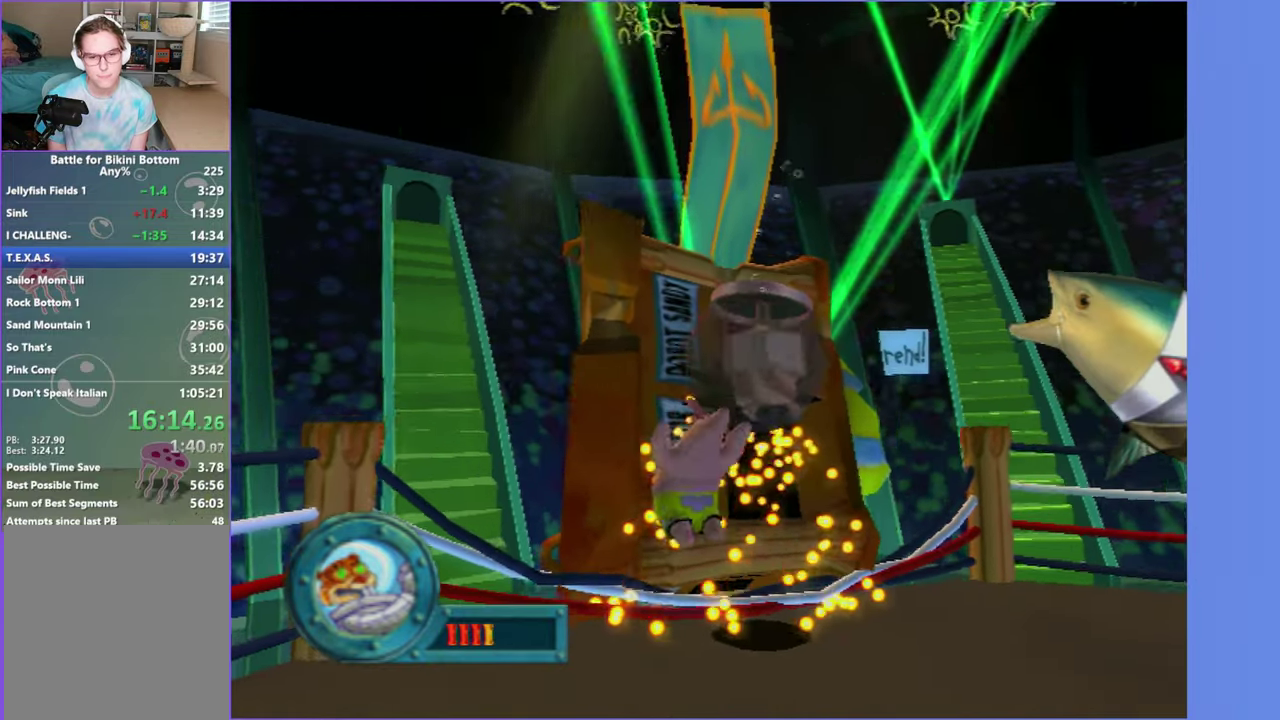
{"buttons": [], "left_stick": "up-left", "right_stick": "center", "events": [[67, "left_stick", "up"], [167, "left_stick", "up-left"]]}
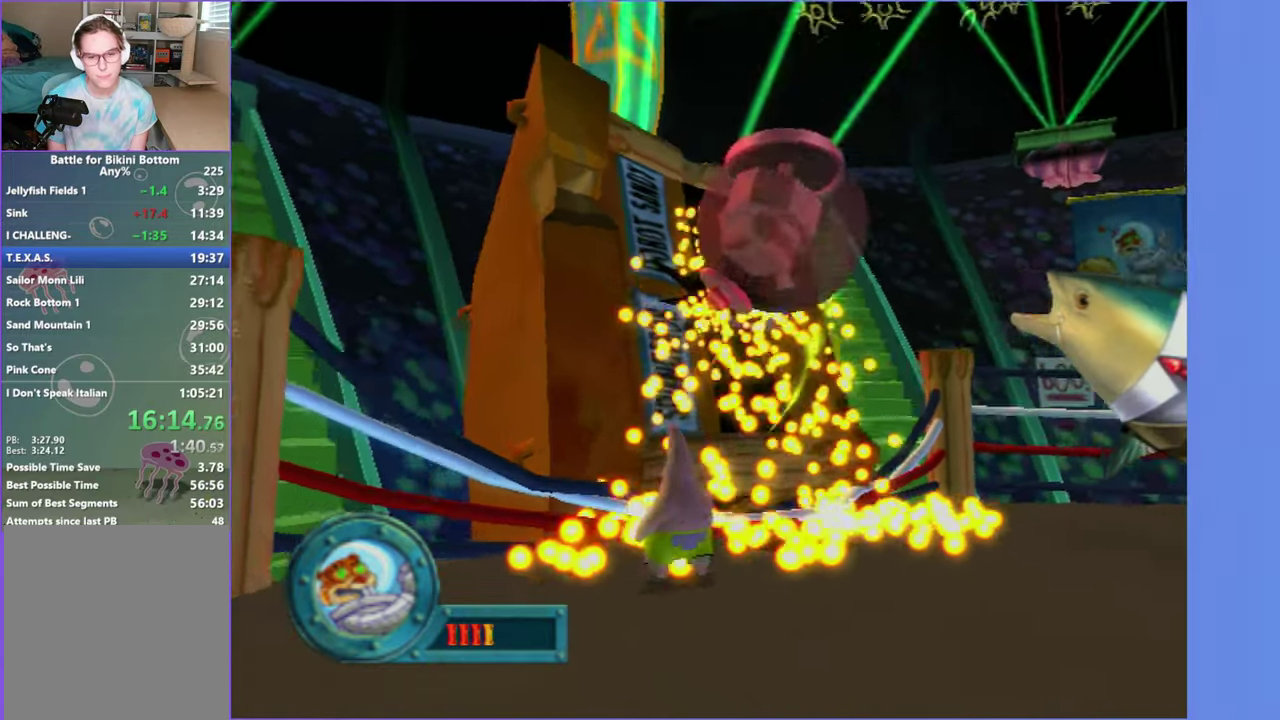
{"buttons": [], "left_stick": "center", "right_stick": "left", "events": [[17, "right_stick", "left"], [217, "left_stick", "center"]]}
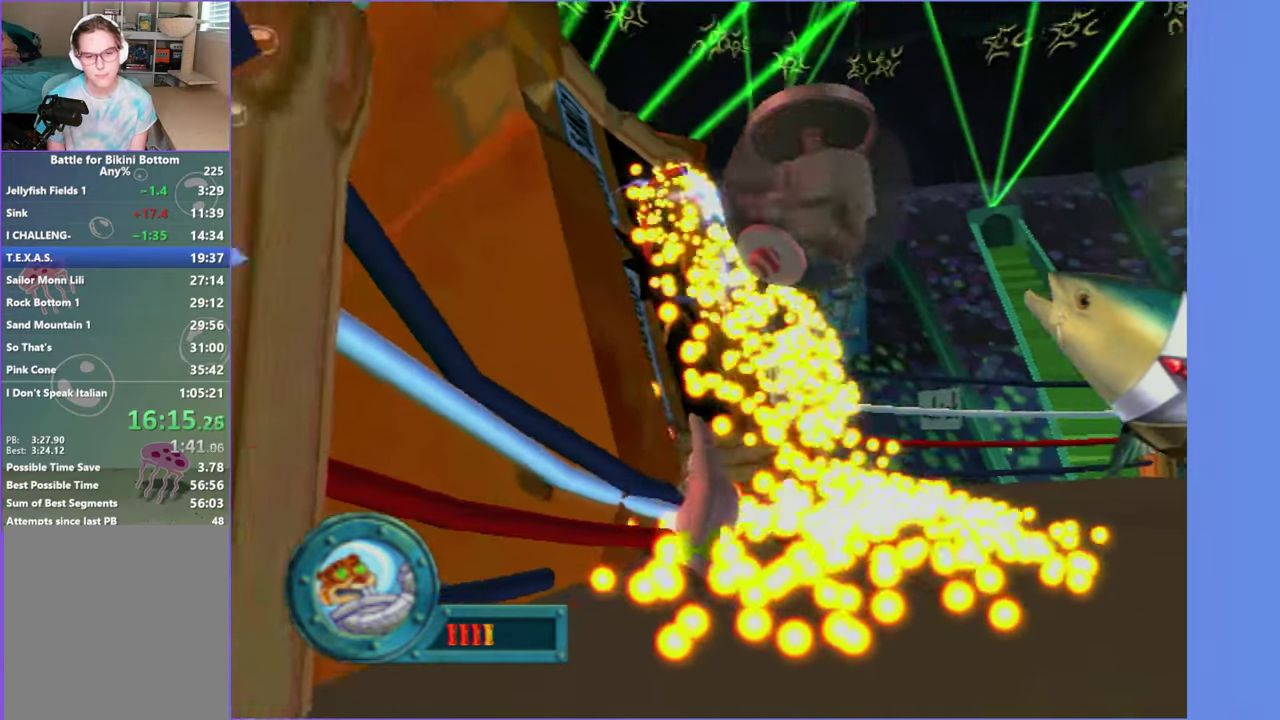
{"buttons": [], "left_stick": "center", "right_stick": "left", "events": []}
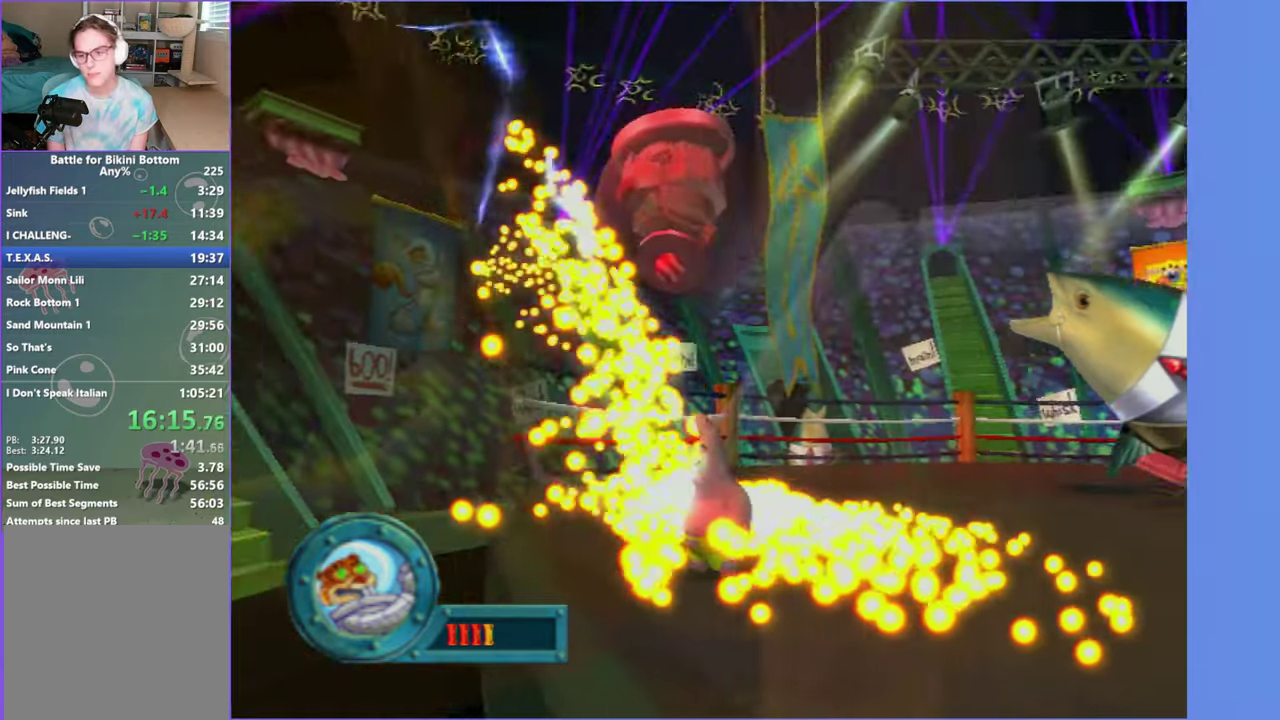
{"buttons": [], "left_stick": "center", "right_stick": "center", "events": [[150, "left_stick", "down-left"], [267, "left_stick", "center"], [484, "right_stick", "center"]]}
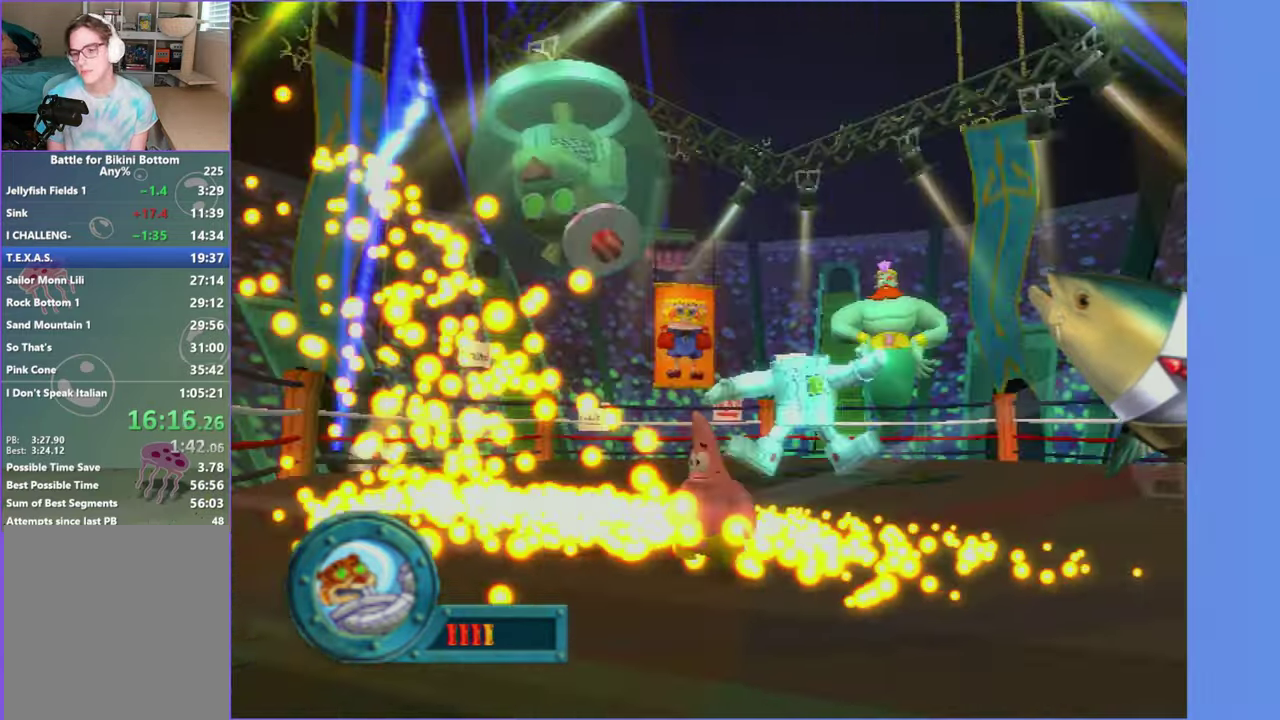
{"buttons": [], "left_stick": "center", "right_stick": "left", "events": [[467, "right_stick", "left"]]}
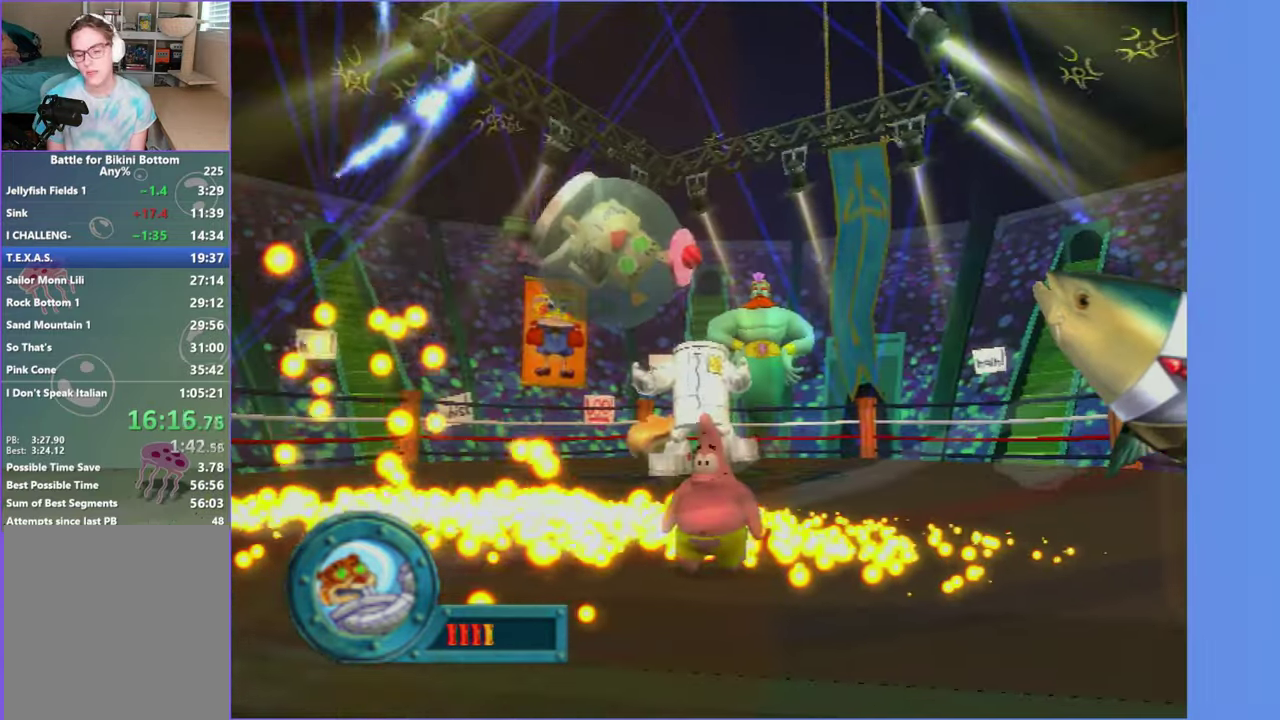
{"buttons": [], "left_stick": "center", "right_stick": "center", "events": [[67, "right_stick", "center"]]}